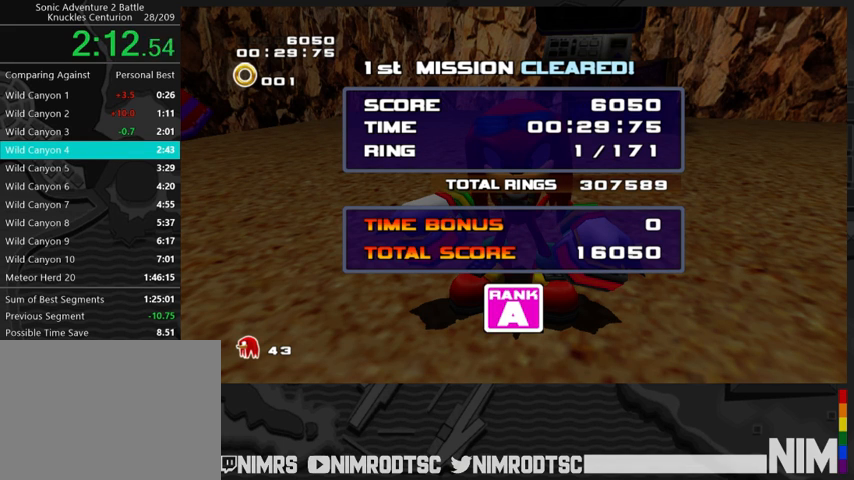
Gameplay with a controller (Xbox layout); each line is a JSON object with the inputs held at the frame after it. "button_events" lists button changes between this image and that frame as [ms after this image, input, new state], when the widget could be followed in between (sticks are given only as held states). This document gives stick clicks only as held states, not as events.
{"buttons": ["START"], "left_stick": "center", "right_stick": "center", "button_events": [[267, "START", "down"], [333, "START", "up"], [433, "START", "down"]]}
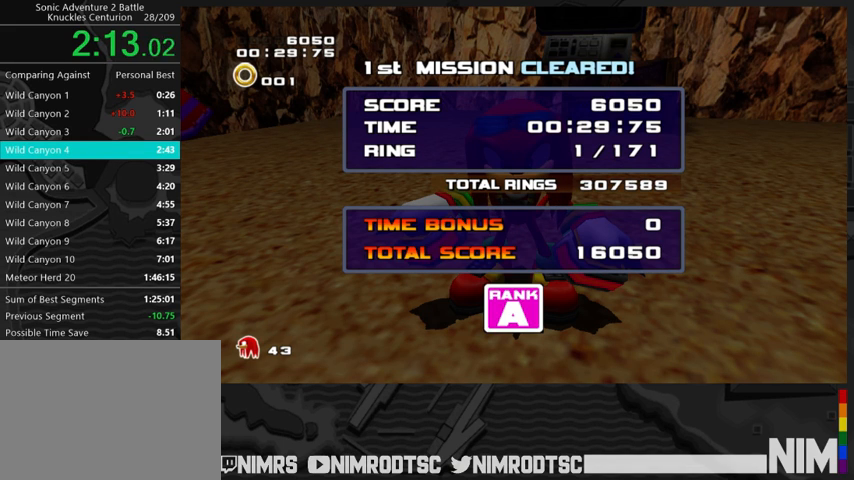
{"buttons": [], "left_stick": "center", "right_stick": "center", "button_events": [[33, "START", "up"], [100, "START", "down"], [167, "START", "up"], [267, "START", "down"], [333, "START", "up"]]}
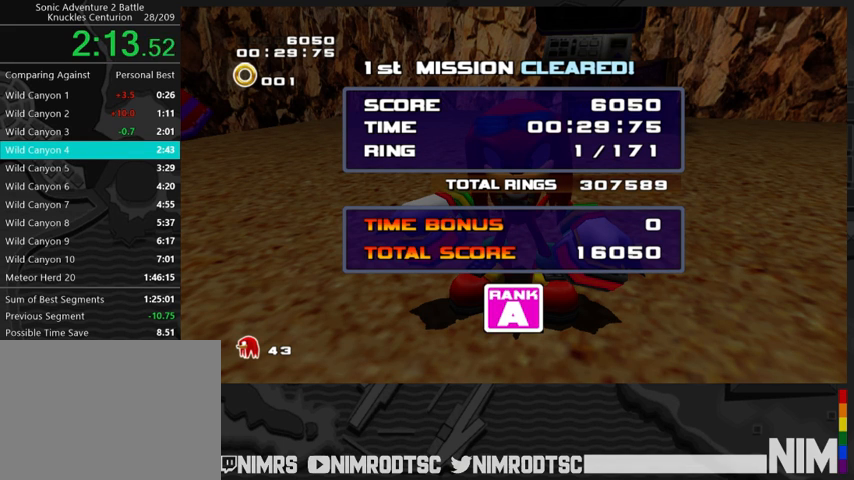
{"buttons": [], "left_stick": "center", "right_stick": "center", "button_events": [[267, "START", "down"], [333, "START", "up"]]}
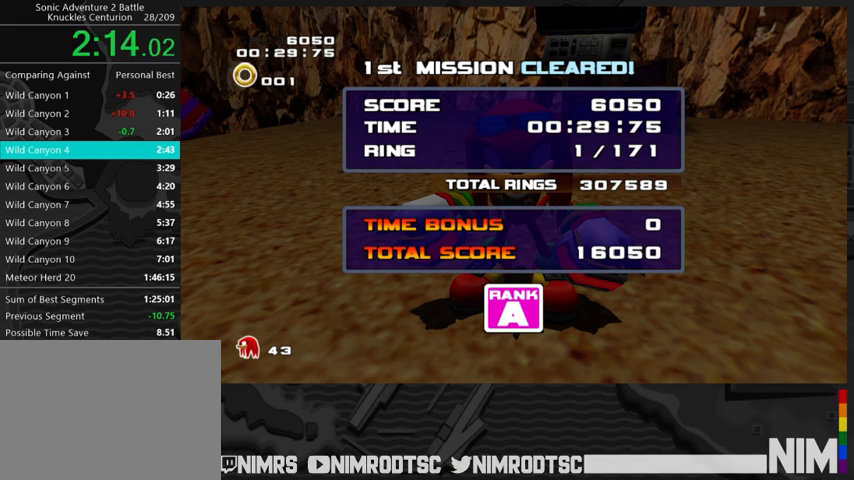
{"buttons": ["START"], "left_stick": "center", "right_stick": "center", "button_events": [[133, "START", "down"], [200, "START", "up"], [300, "START", "down"], [367, "START", "up"], [467, "START", "down"]]}
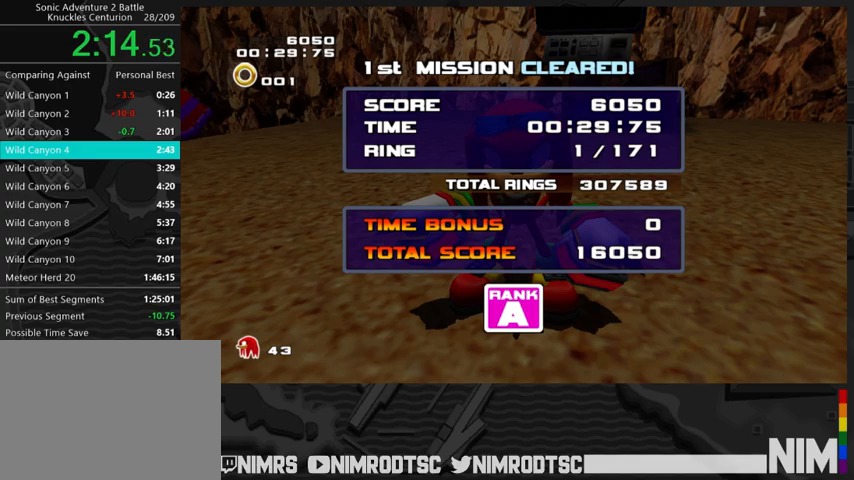
{"buttons": ["START"], "left_stick": "center", "right_stick": "center", "button_events": [[33, "START", "up"], [133, "START", "down"], [200, "START", "up"], [300, "START", "down"], [367, "START", "up"], [467, "START", "down"]]}
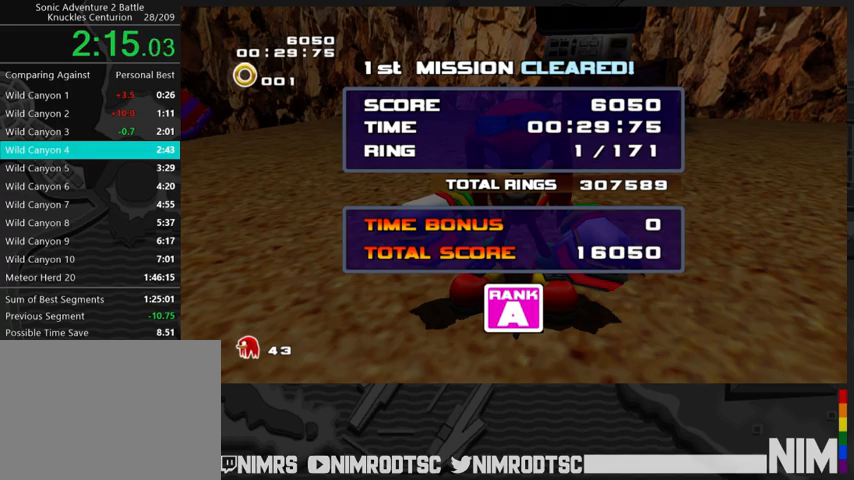
{"buttons": ["START"], "left_stick": "center", "right_stick": "center", "button_events": [[33, "START", "up"], [133, "START", "down"], [200, "START", "up"], [300, "START", "down"], [400, "START", "up"], [500, "START", "down"]]}
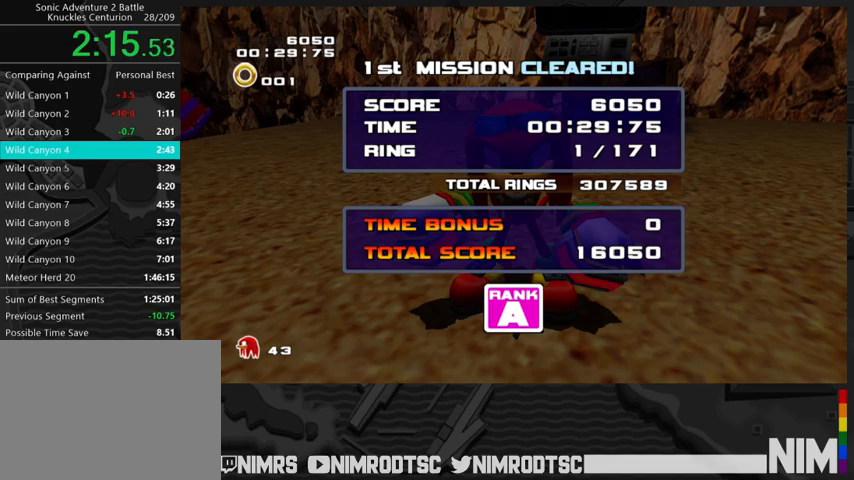
{"buttons": ["START"], "left_stick": "center", "right_stick": "center"}
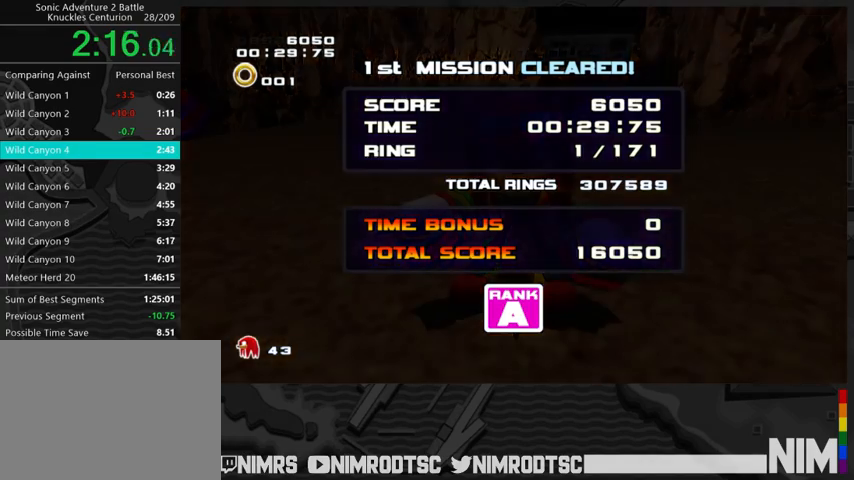
{"buttons": ["START"], "left_stick": "center", "right_stick": "center"}
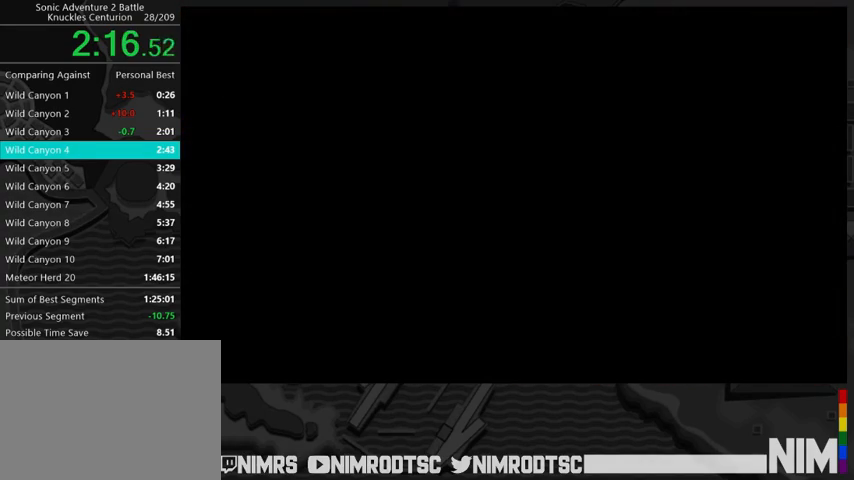
{"buttons": ["START"], "left_stick": "center", "right_stick": "center", "button_events": [[67, "START", "up"], [167, "START", "down"], [233, "START", "up"], [300, "START", "down"], [367, "START", "up"], [467, "START", "down"]]}
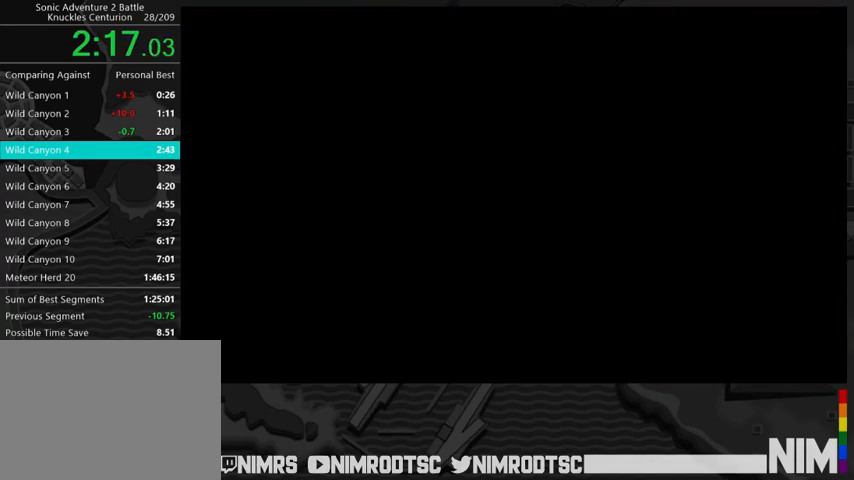
{"buttons": [], "left_stick": "center", "right_stick": "center", "button_events": [[33, "START", "up"], [133, "START", "down"], [200, "START", "up"], [433, "START", "down"], [500, "START", "up"]]}
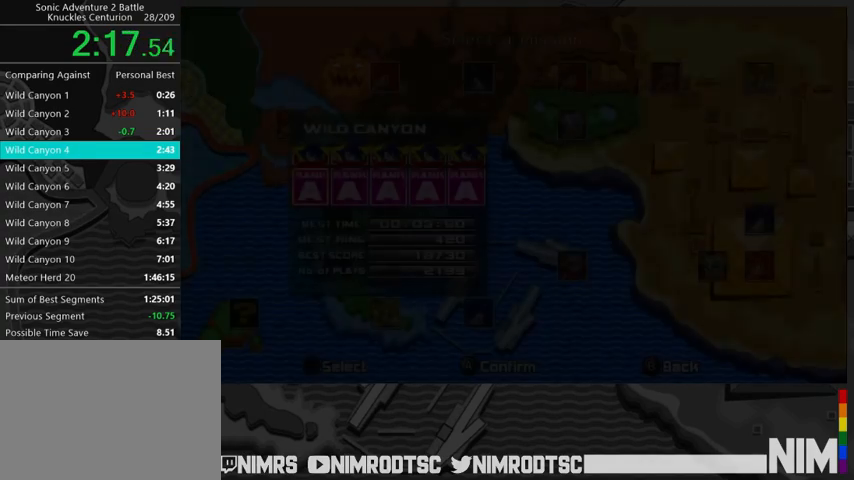
{"buttons": [], "left_stick": "center", "right_stick": "center", "button_events": [[100, "START", "down"], [167, "START", "up"], [267, "START", "down"], [333, "START", "up"]]}
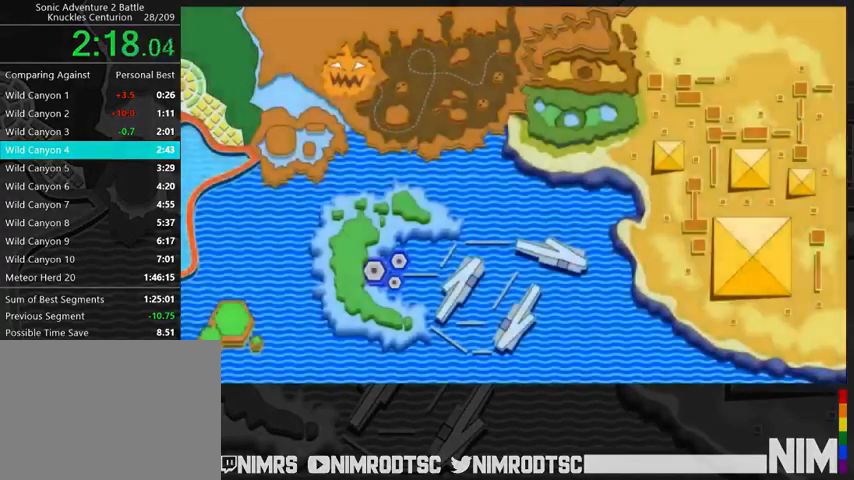
{"buttons": [], "left_stick": "center", "right_stick": "center", "button_events": []}
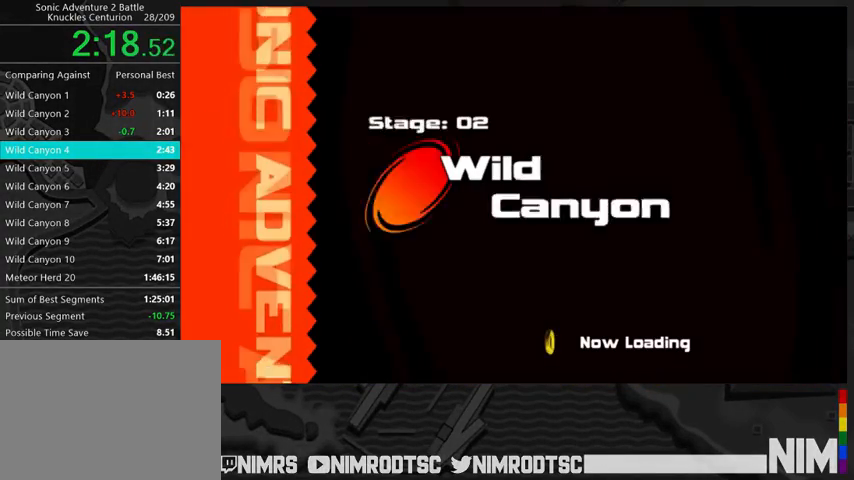
{"buttons": [], "left_stick": "center", "right_stick": "center", "button_events": []}
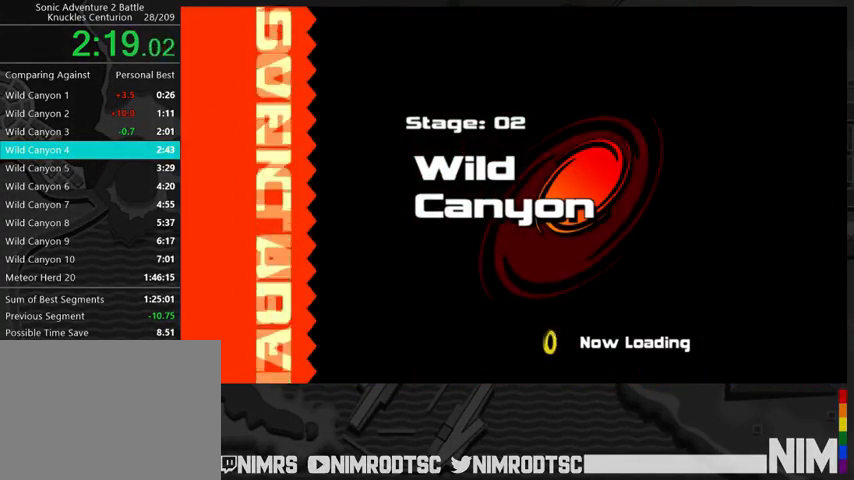
{"buttons": [], "left_stick": "center", "right_stick": "center", "button_events": []}
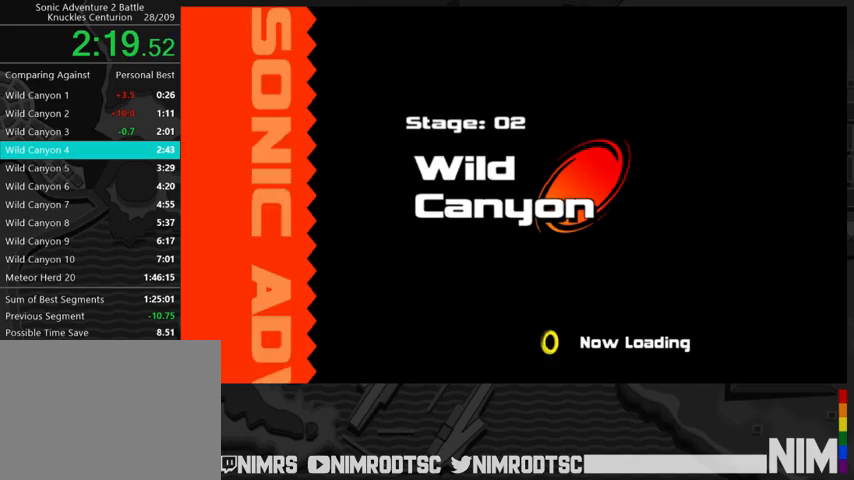
{"buttons": [], "left_stick": "center", "right_stick": "center", "button_events": []}
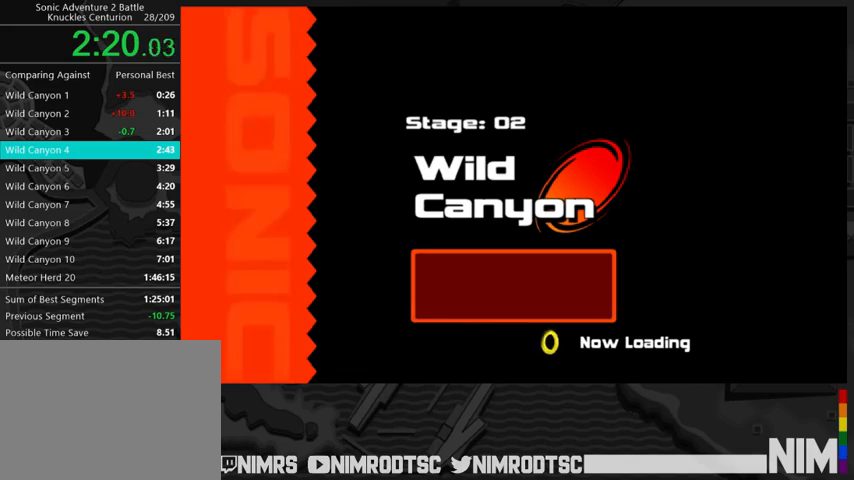
{"buttons": [], "left_stick": "center", "right_stick": "center", "button_events": []}
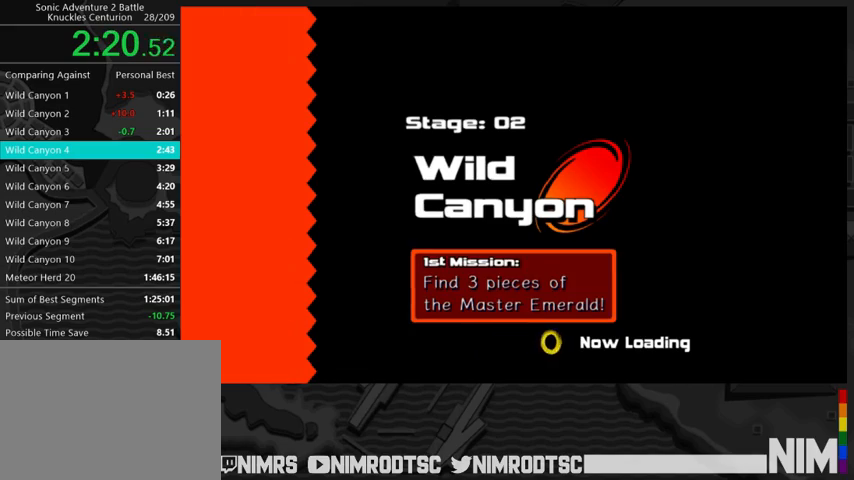
{"buttons": [], "left_stick": "center", "right_stick": "center", "button_events": []}
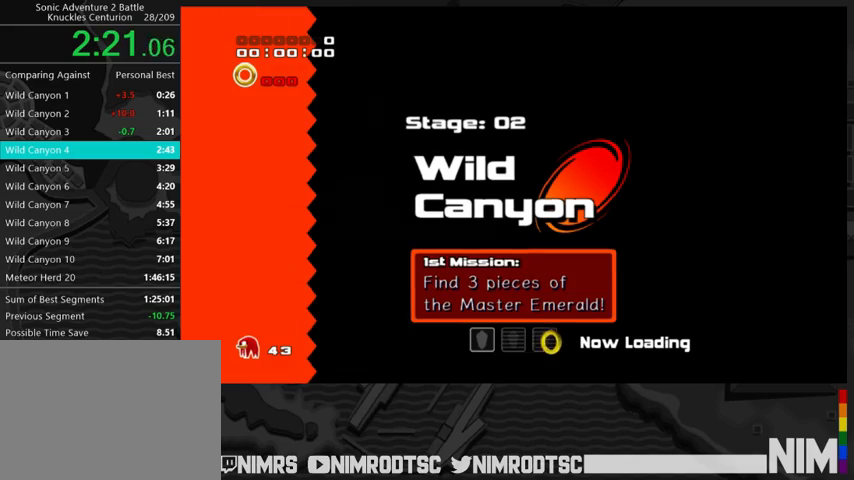
{"buttons": [], "left_stick": "center", "right_stick": "center", "button_events": []}
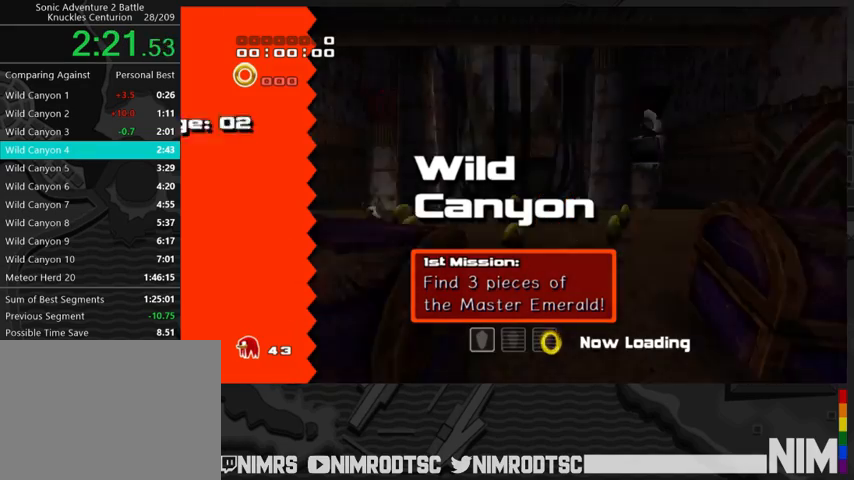
{"buttons": ["L2"], "left_stick": "center", "right_stick": "center", "button_events": [[467, "L2", "down"]]}
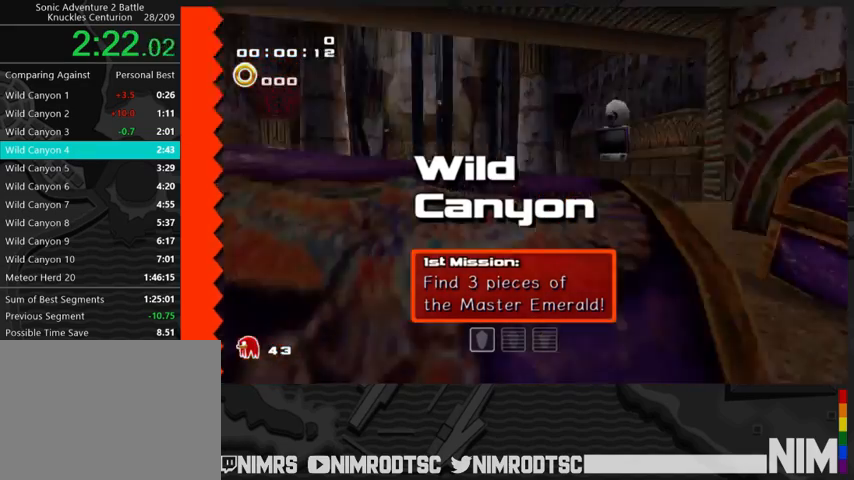
{"buttons": ["A"], "left_stick": "right", "right_stick": "center", "button_events": [[67, "L2", "up"], [500, "A", "down"]]}
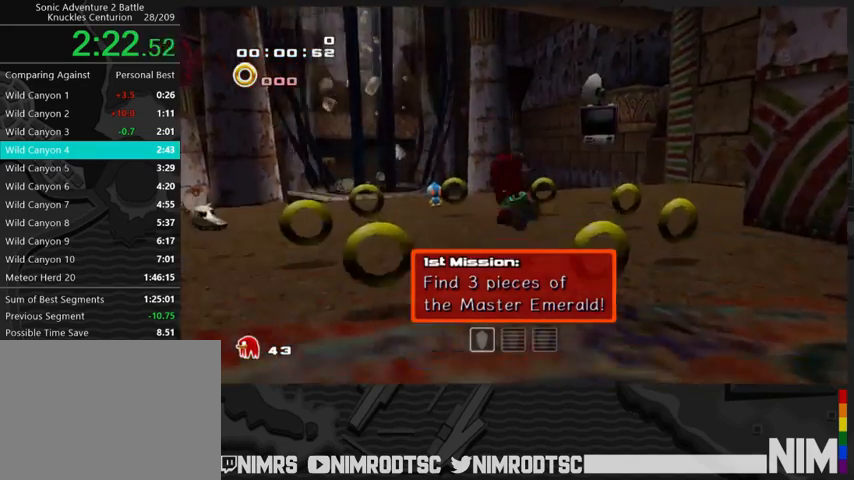
{"buttons": [], "left_stick": "up-left", "right_stick": "center", "button_events": [[267, "A", "up"]]}
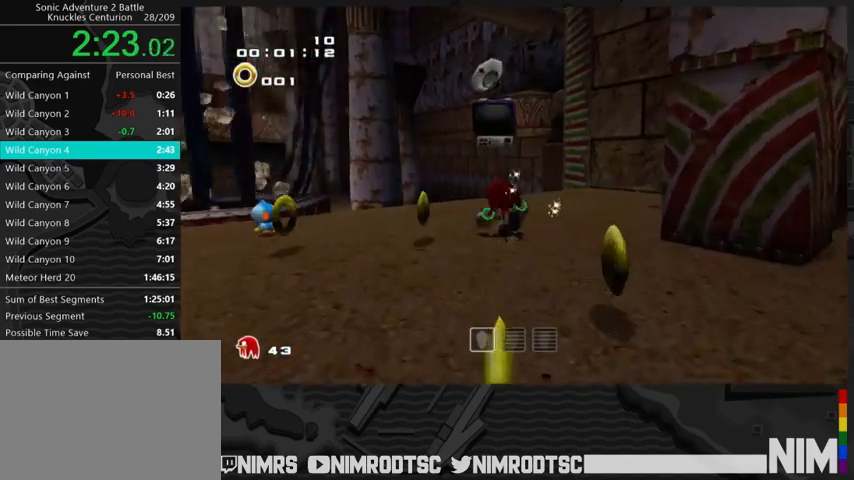
{"buttons": ["A"], "left_stick": "up-left", "right_stick": "center", "button_events": [[100, "B", "down"], [267, "B", "up"], [333, "A", "down"]]}
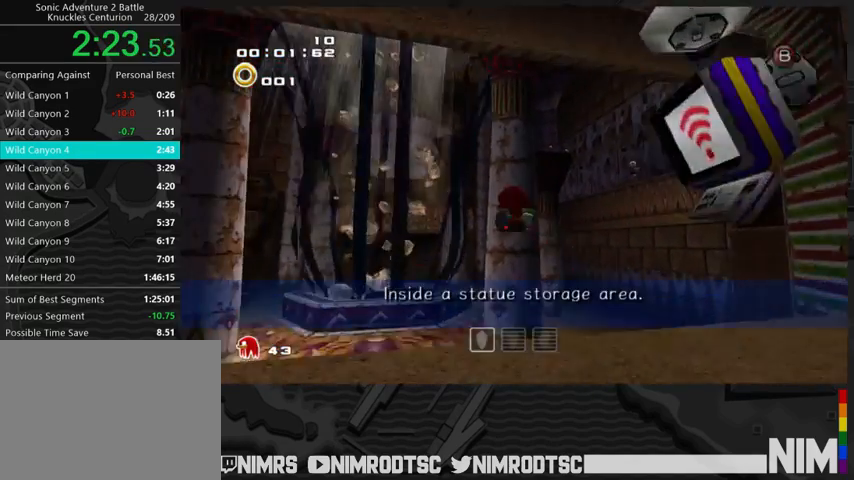
{"buttons": ["A"], "left_stick": "up", "right_stick": "center", "button_events": [[33, "A", "up"], [100, "A", "down"]]}
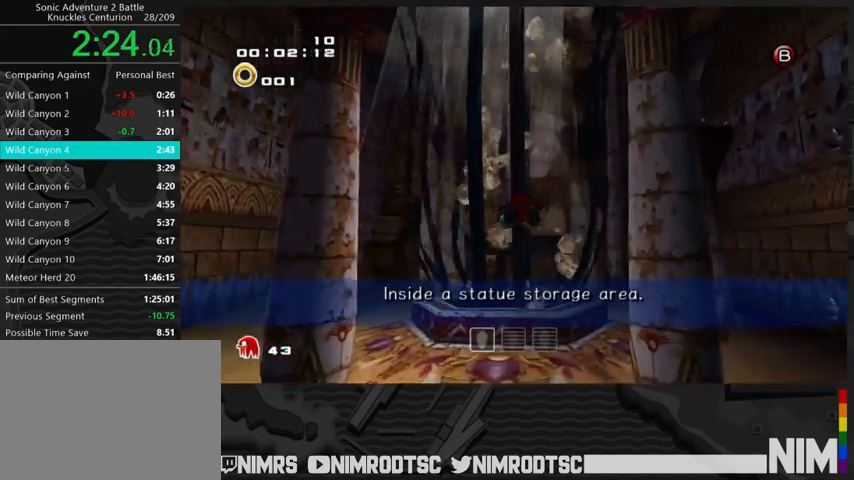
{"buttons": ["A"], "left_stick": "up", "right_stick": "center", "button_events": []}